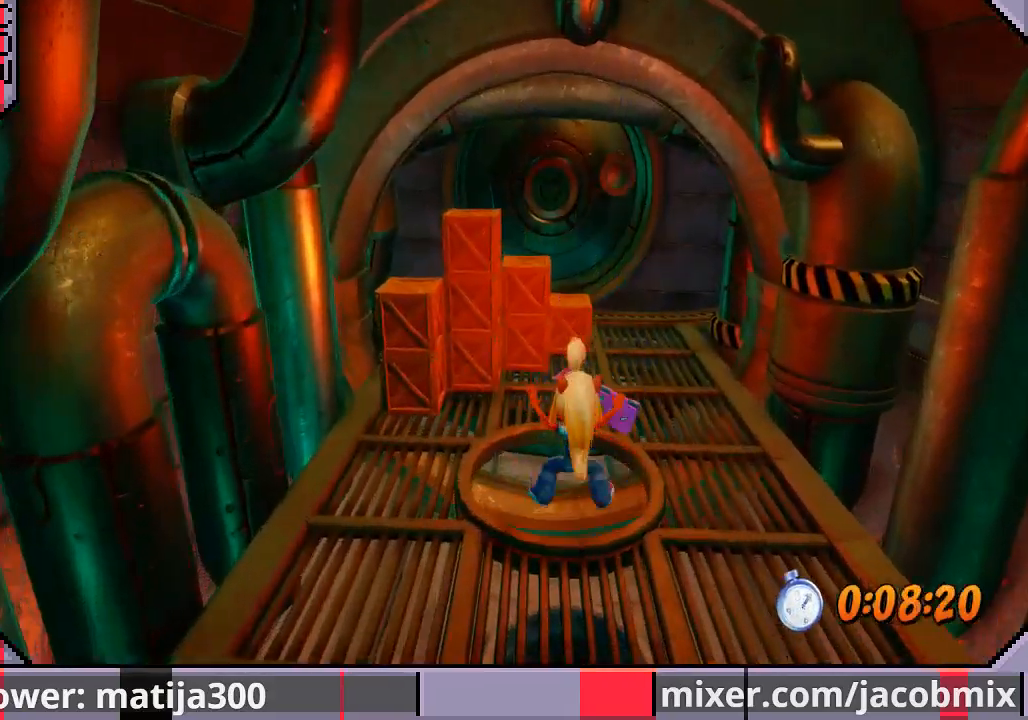
Gameplay with a controller (PlayStation layout); each line is a JSON object with the inputs held at the frame after it. "events" lists button and stick changes between this image and that frame as [ms after this image, input, new state], when the widget could be followed in between. Not read: L2 R2.
{"buttons": ["DPAD_UP"], "left_stick": "center", "right_stick": "center", "events": []}
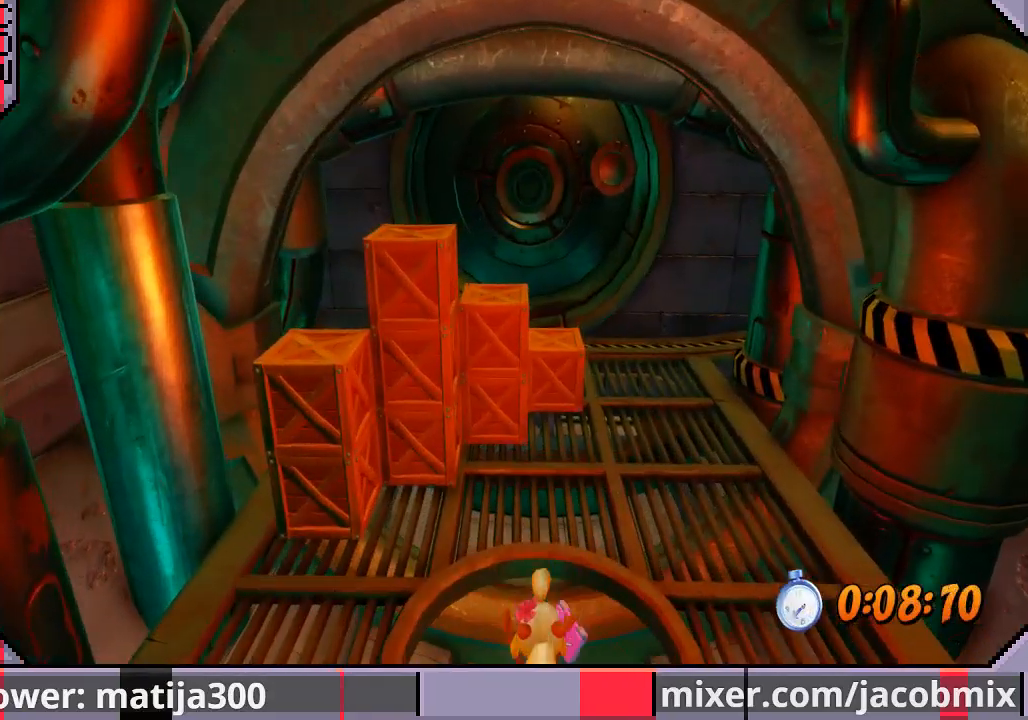
{"buttons": ["DPAD_UP"], "left_stick": "center", "right_stick": "center", "events": []}
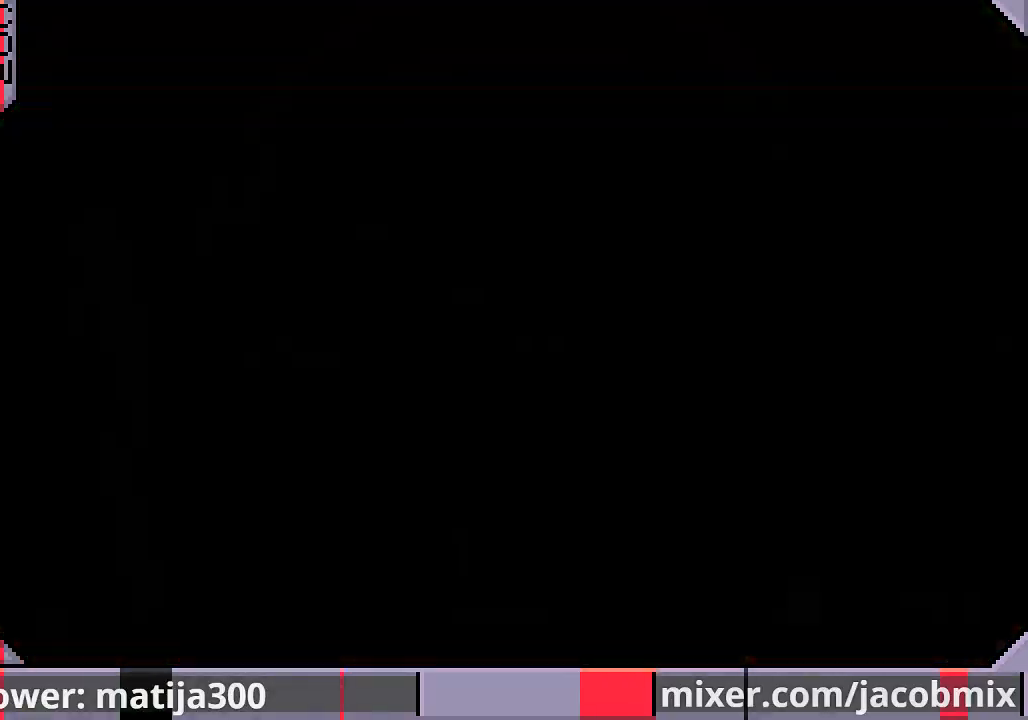
{"buttons": ["DPAD_UP"], "left_stick": "center", "right_stick": "center", "events": []}
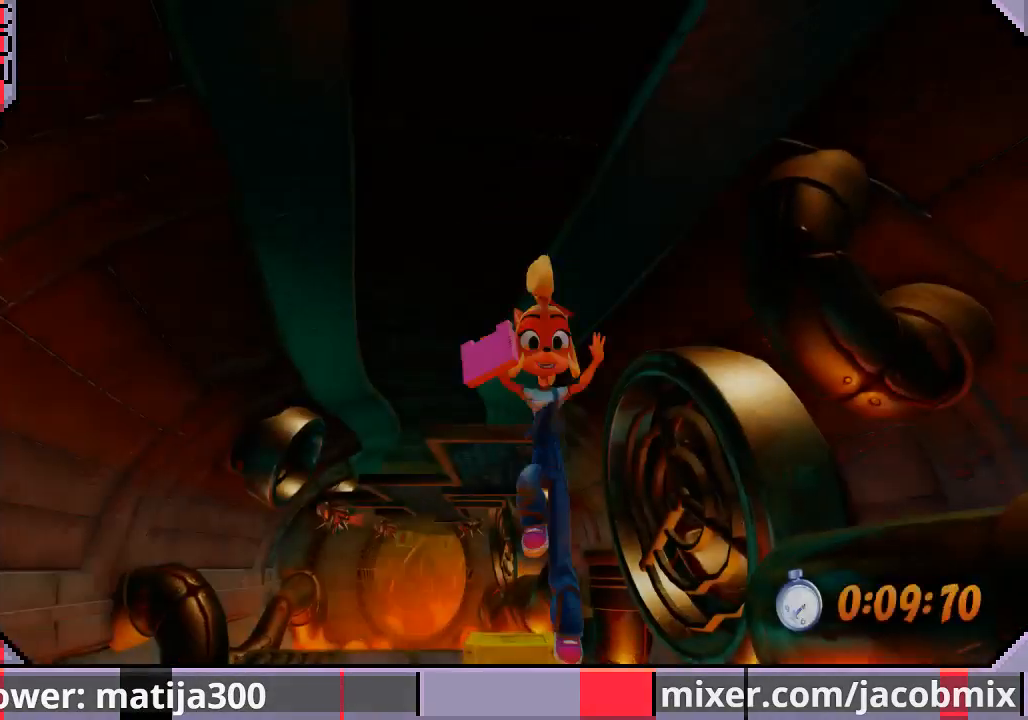
{"buttons": ["DPAD_UP"], "left_stick": "center", "right_stick": "center", "events": []}
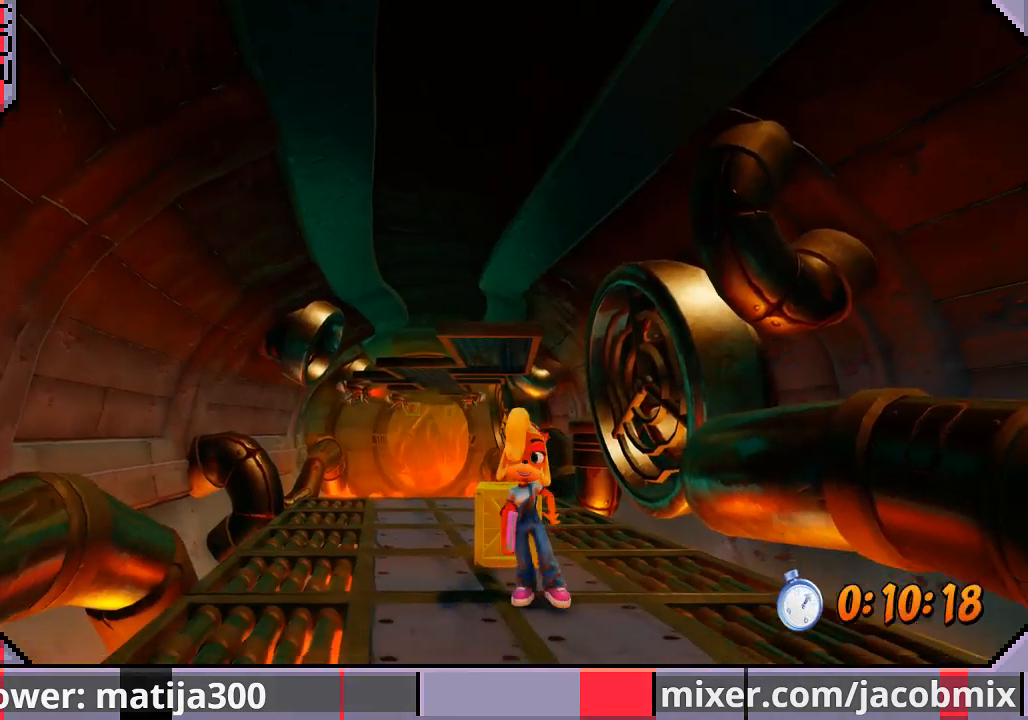
{"buttons": ["CROSS", "DPAD_UP", "DPAD_LEFT"], "left_stick": "center", "right_stick": "center", "events": [[300, "R1", "down"], [400, "SQUARE", "down"], [500, "CROSS", "down"], [500, "DPAD_LEFT", "down"], [500, "R1", "up"], [500, "SQUARE", "up"]]}
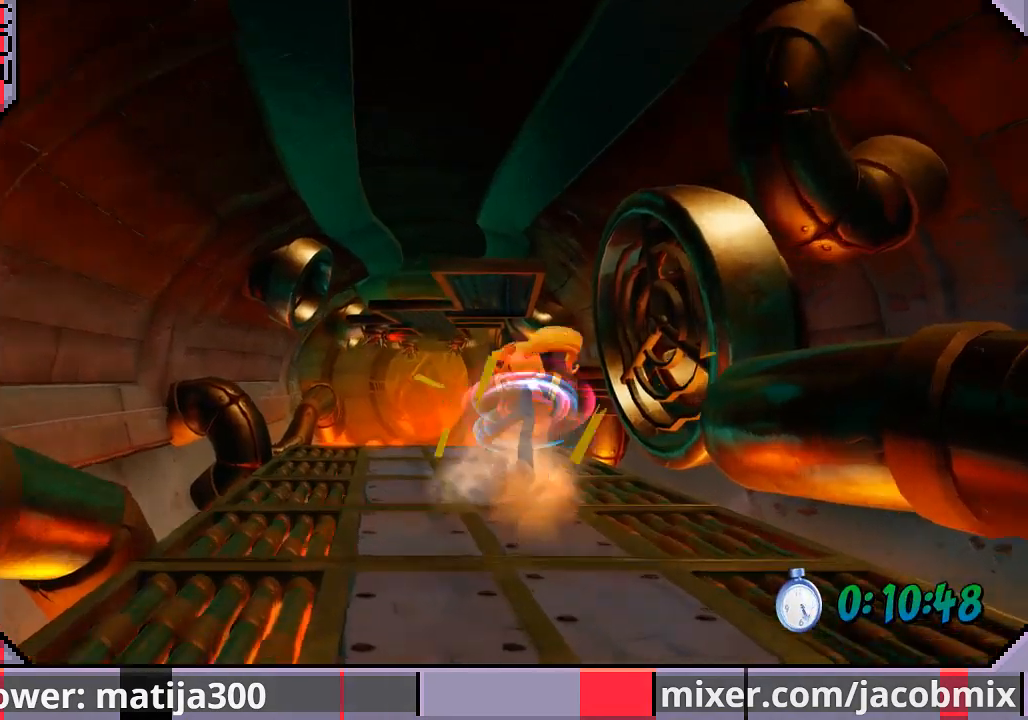
{"buttons": ["DPAD_UP"], "left_stick": "center", "right_stick": "center", "events": [[133, "CROSS", "up"], [233, "DPAD_LEFT", "up"]]}
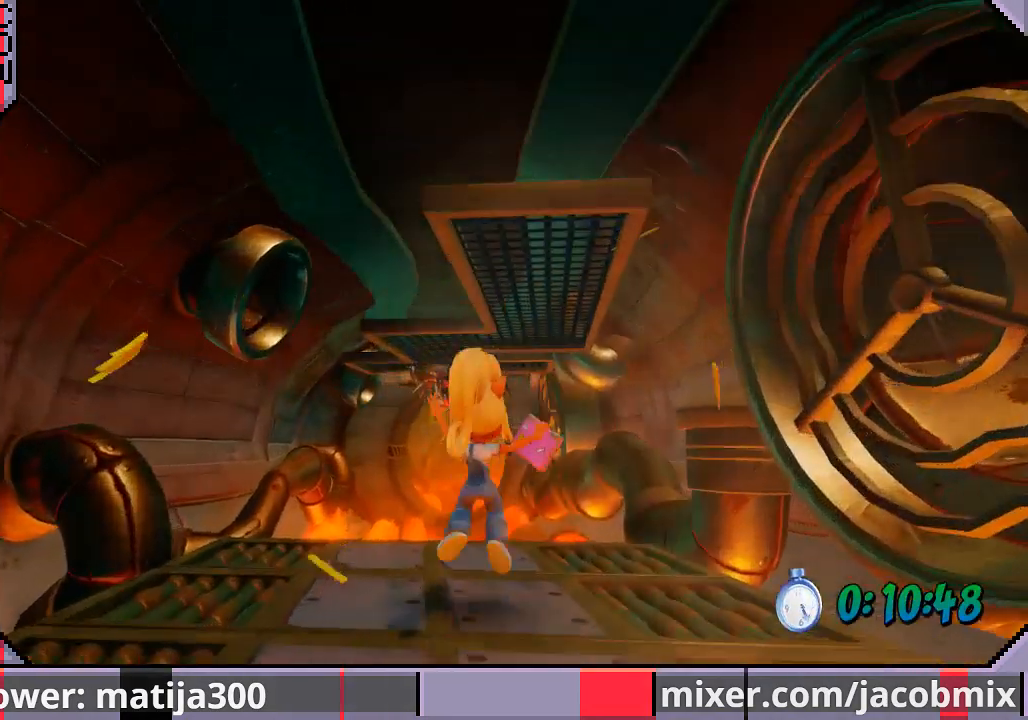
{"buttons": ["R1", "DPAD_UP"], "left_stick": "center", "right_stick": "center", "events": [[100, "DPAD_LEFT", "down"], [167, "DPAD_LEFT", "up"], [467, "R1", "down"]]}
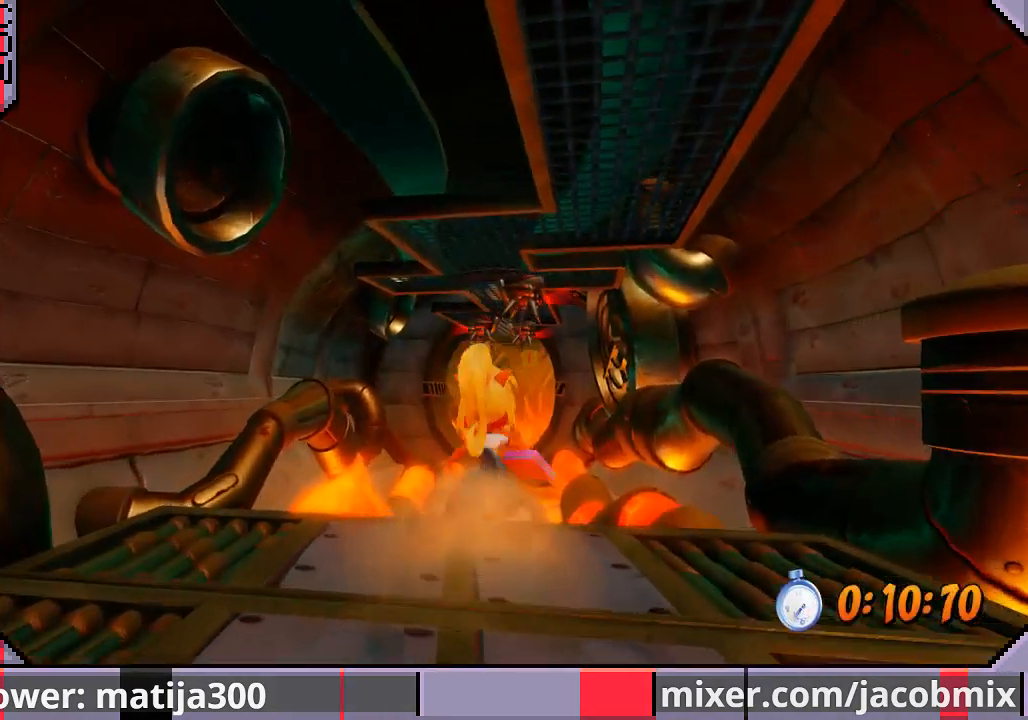
{"buttons": ["DPAD_UP"], "left_stick": "center", "right_stick": "center", "events": [[167, "CROSS", "down"], [233, "R1", "up"], [300, "CROSS", "up"]]}
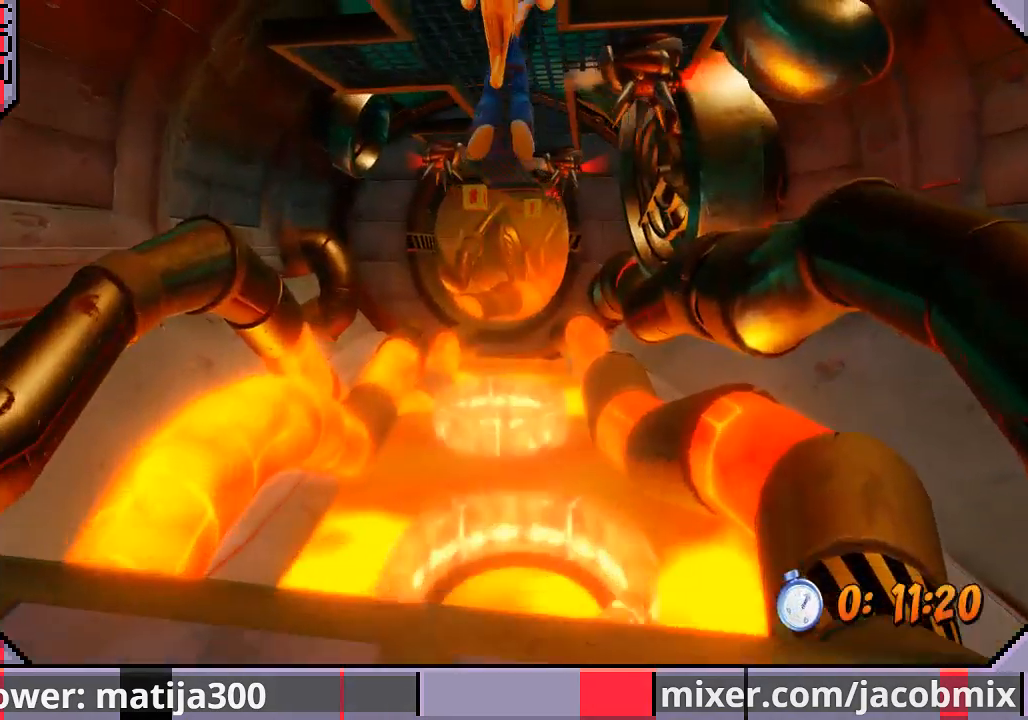
{"buttons": ["DPAD_UP"], "left_stick": "center", "right_stick": "center", "events": []}
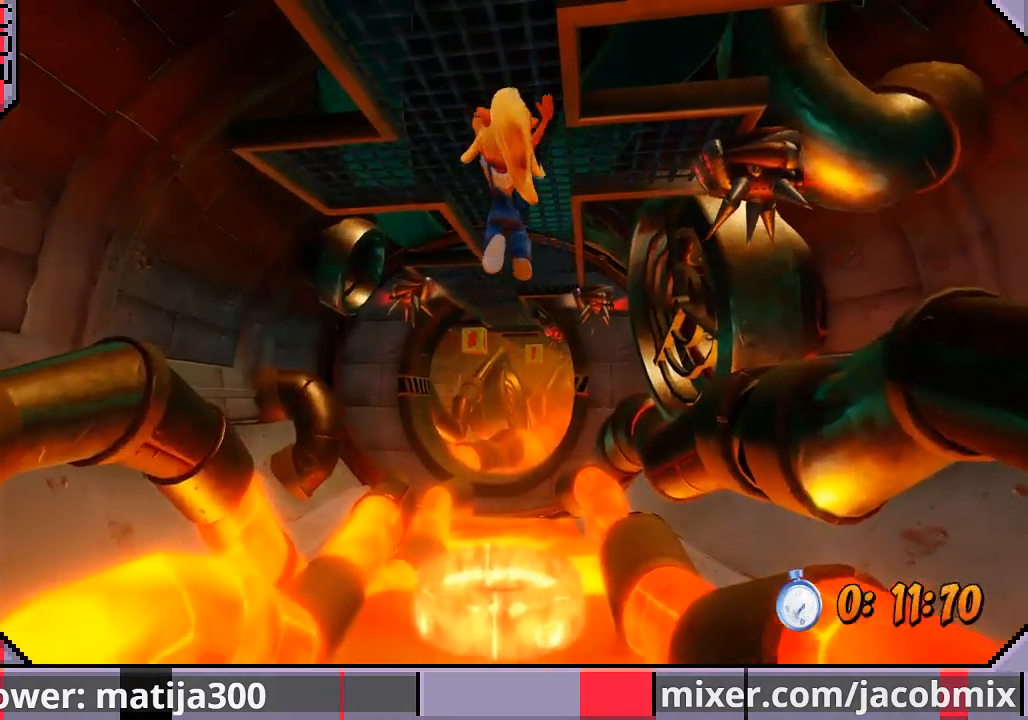
{"buttons": ["DPAD_UP"], "left_stick": "center", "right_stick": "center", "events": []}
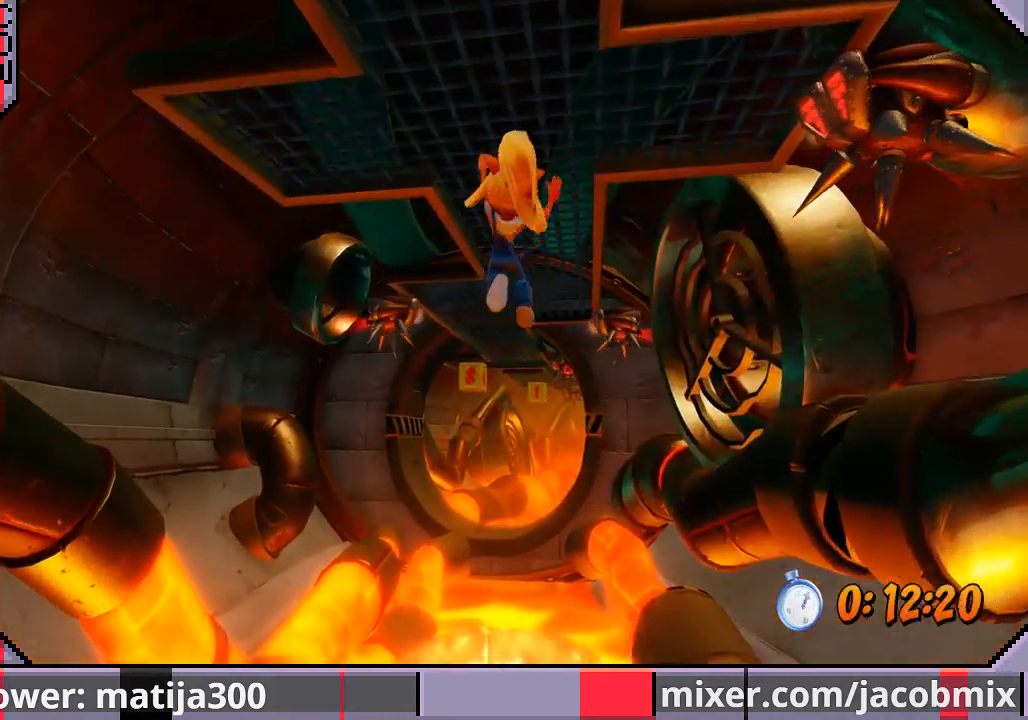
{"buttons": ["DPAD_UP"], "left_stick": "center", "right_stick": "center", "events": []}
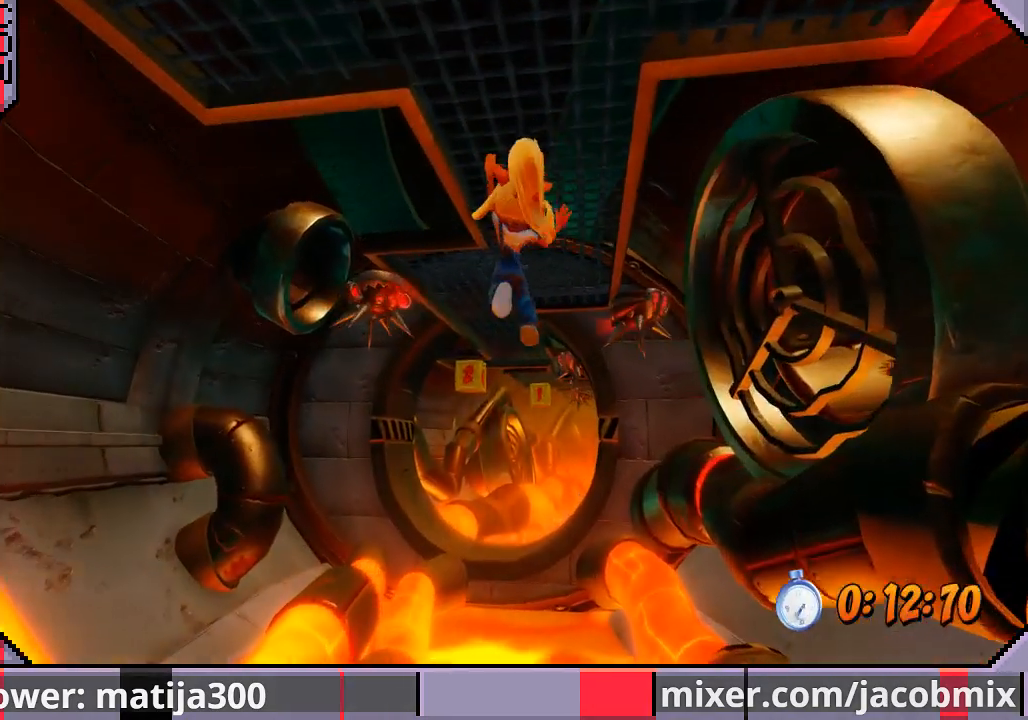
{"buttons": ["DPAD_UP"], "left_stick": "center", "right_stick": "center", "events": []}
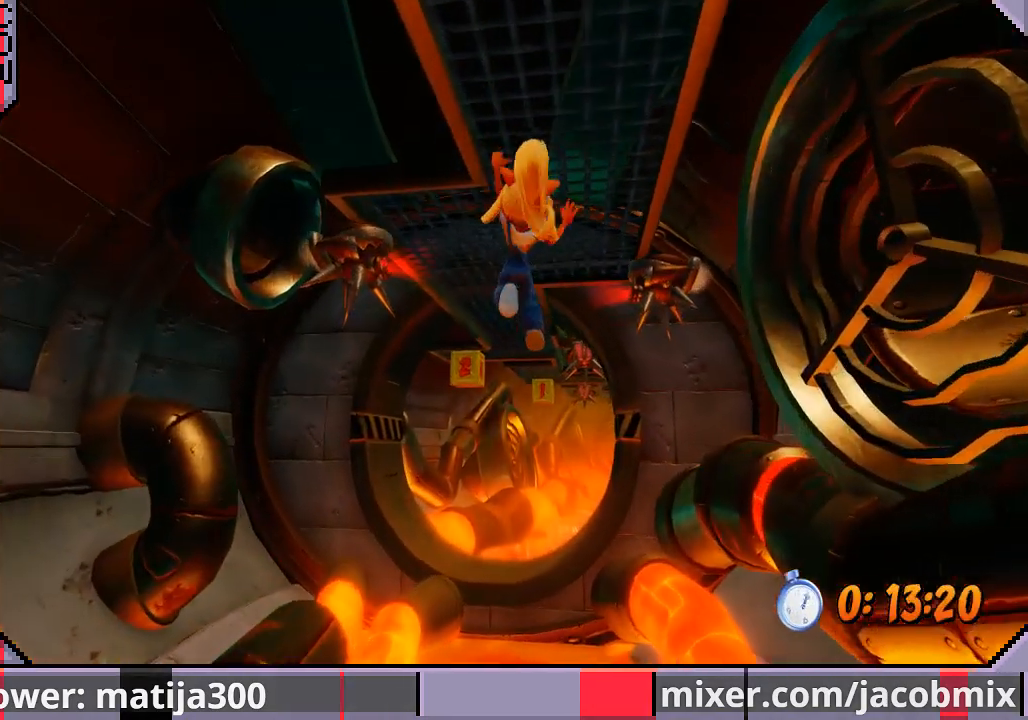
{"buttons": ["DPAD_UP"], "left_stick": "center", "right_stick": "center", "events": []}
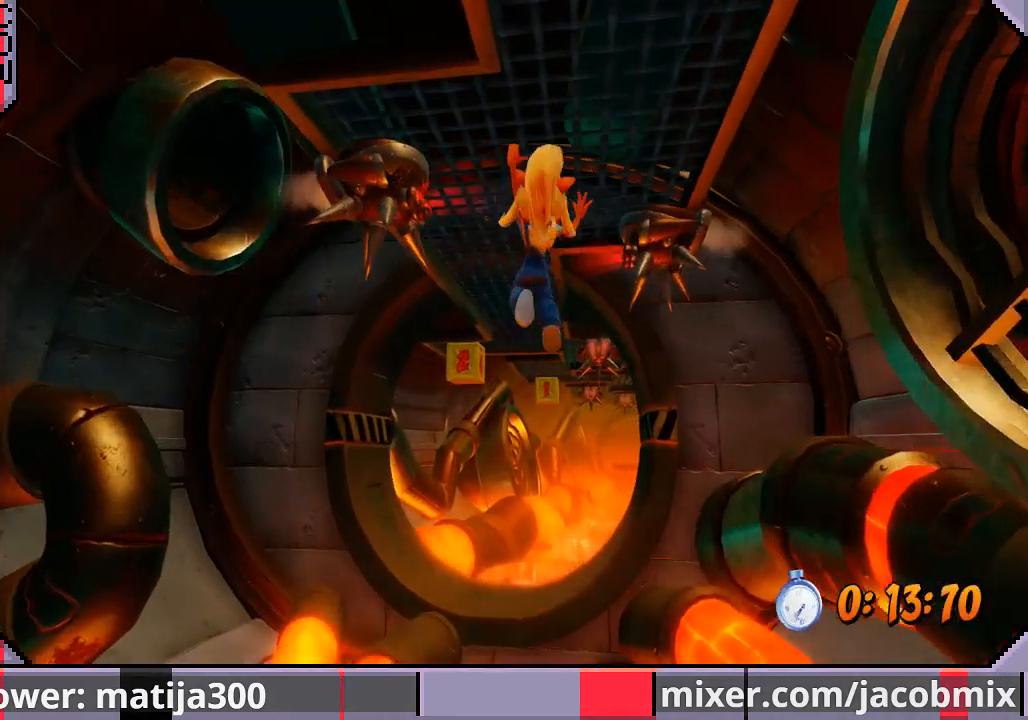
{"buttons": ["DPAD_UP", "DPAD_LEFT"], "left_stick": "center", "right_stick": "center", "events": [[167, "DPAD_LEFT", "down"]]}
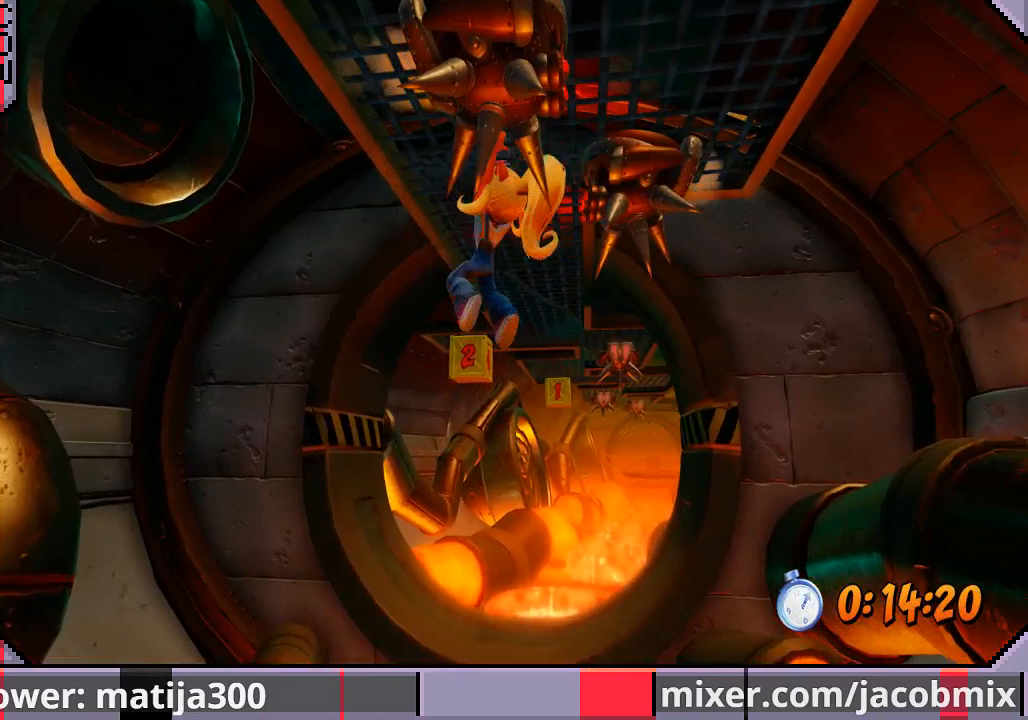
{"buttons": ["DPAD_UP"], "left_stick": "center", "right_stick": "center", "events": [[100, "DPAD_LEFT", "up"], [367, "DPAD_RIGHT", "down"], [500, "DPAD_RIGHT", "up"]]}
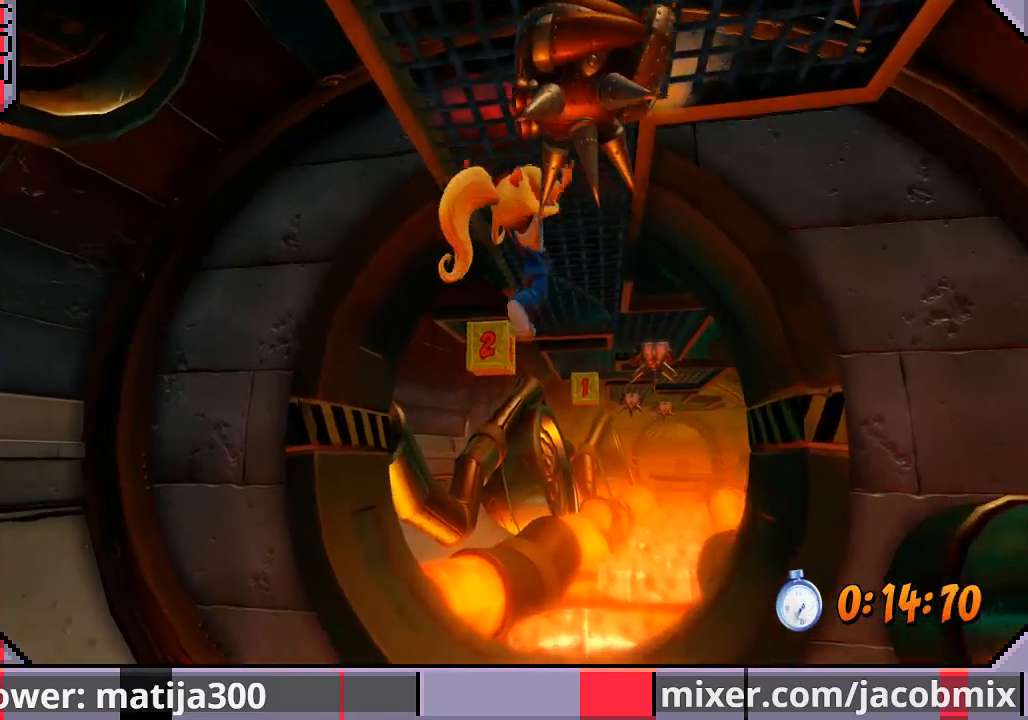
{"buttons": ["DPAD_UP"], "left_stick": "center", "right_stick": "center", "events": []}
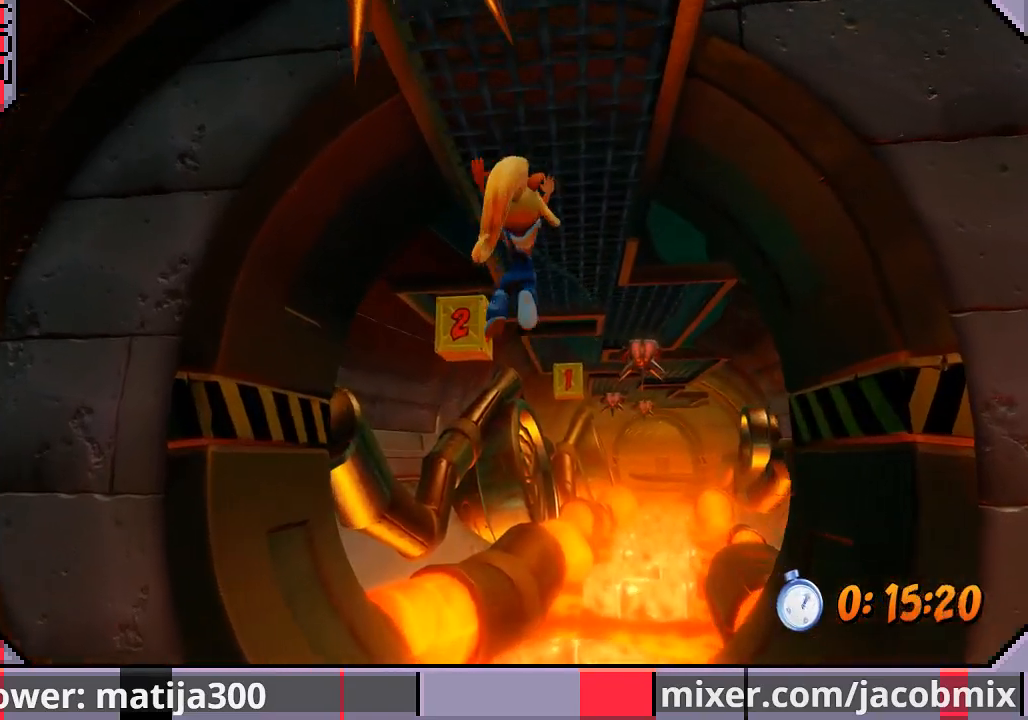
{"buttons": ["DPAD_UP"], "left_stick": "center", "right_stick": "center", "events": []}
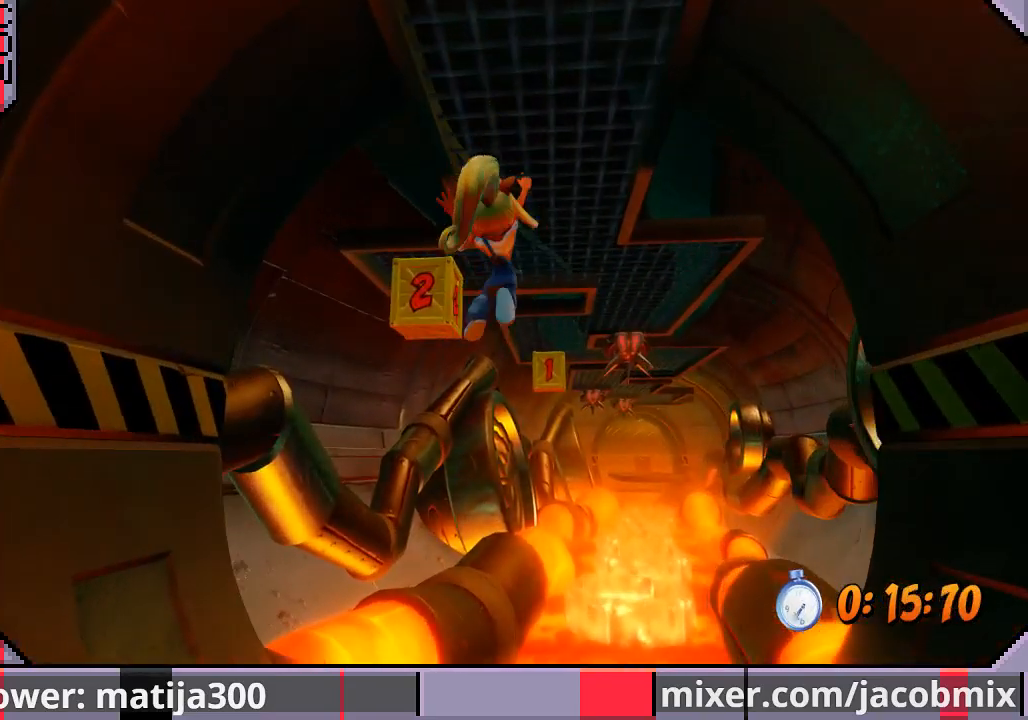
{"buttons": ["SQUARE", "DPAD_UP", "DPAD_RIGHT"], "left_stick": "center", "right_stick": "center", "events": [[433, "DPAD_LEFT", "down"], [467, "SQUARE", "down"], [500, "DPAD_LEFT", "up"], [500, "DPAD_RIGHT", "down"]]}
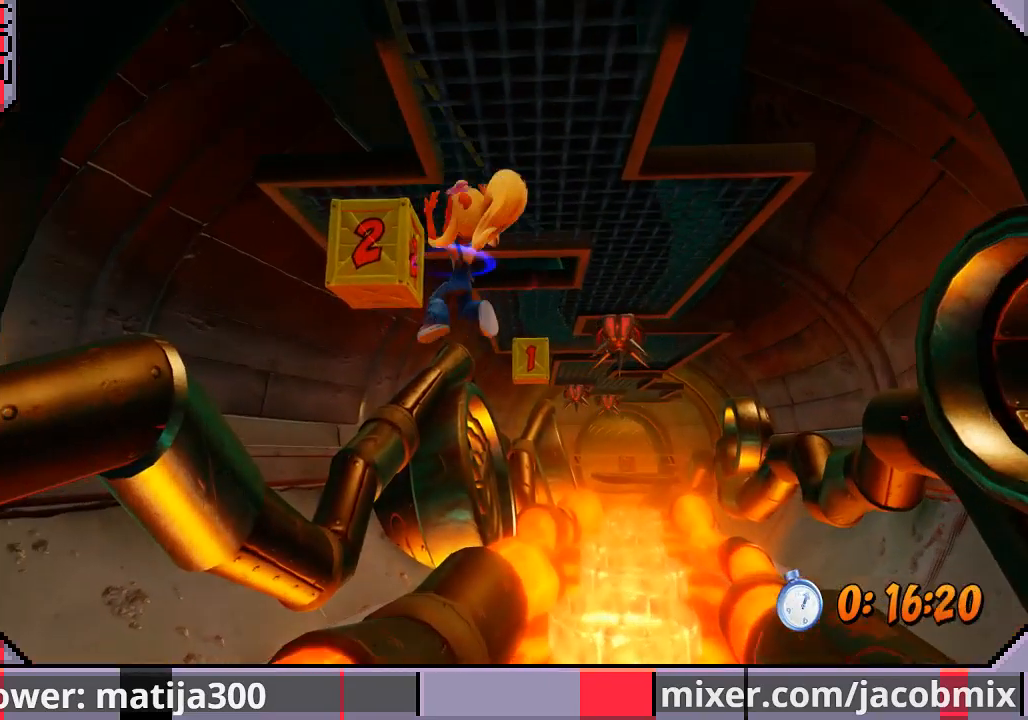
{"buttons": ["DPAD_UP", "DPAD_RIGHT"], "left_stick": "center", "right_stick": "center", "events": [[67, "SQUARE", "up"]]}
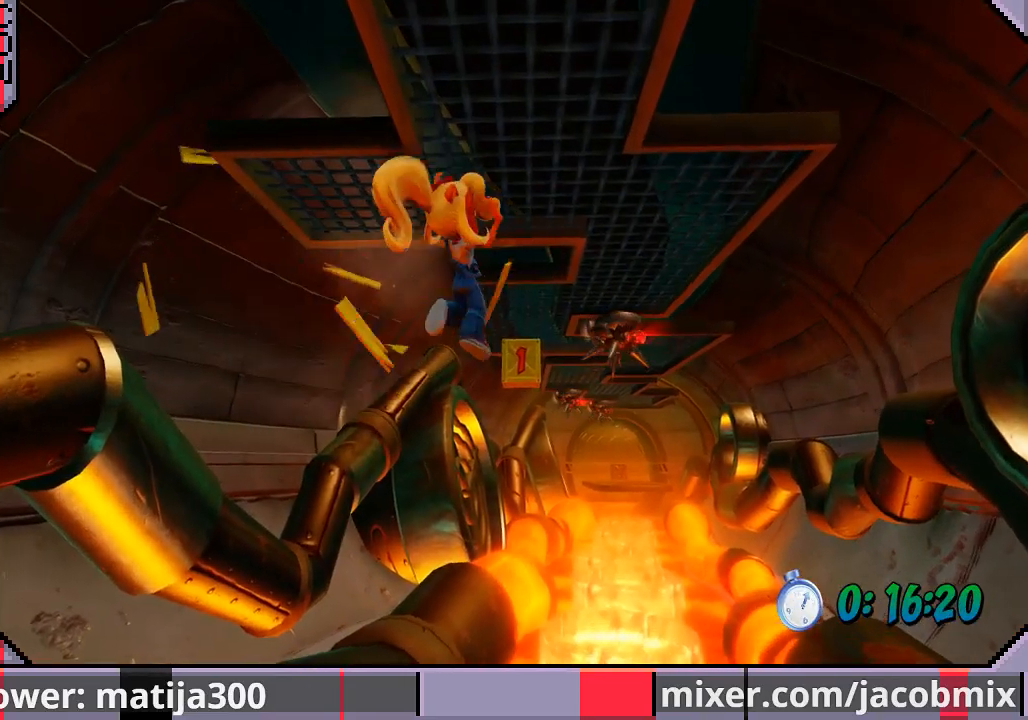
{"buttons": ["DPAD_UP", "DPAD_RIGHT"], "left_stick": "center", "right_stick": "center", "events": []}
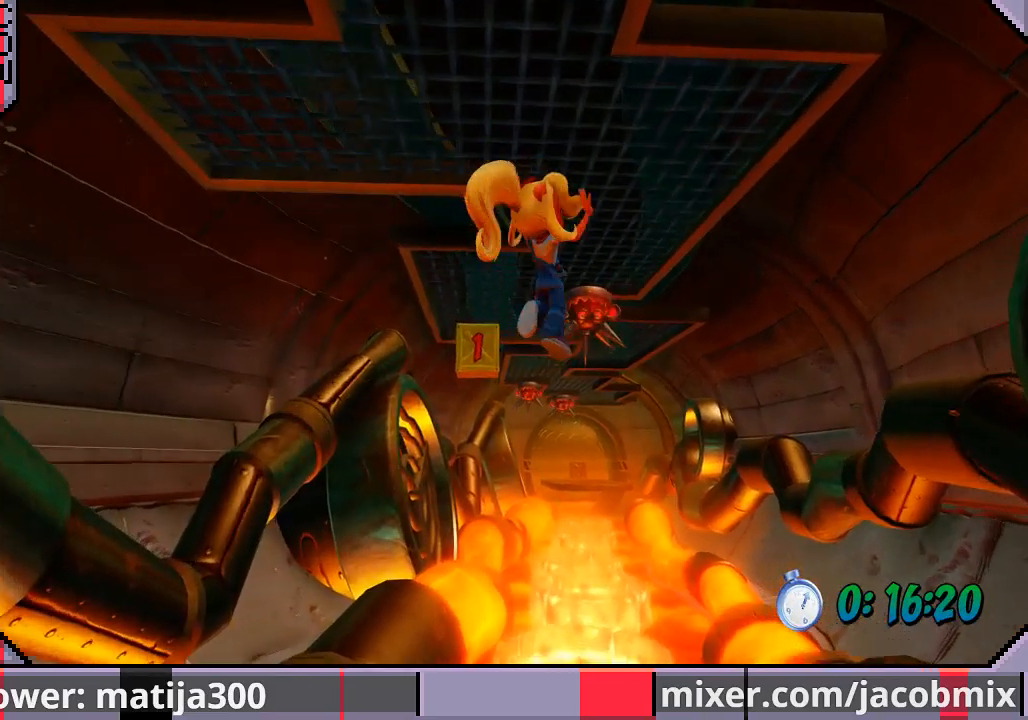
{"buttons": ["DPAD_UP", "DPAD_LEFT"], "left_stick": "center", "right_stick": "center", "events": [[233, "DPAD_RIGHT", "up"], [267, "DPAD_LEFT", "down"]]}
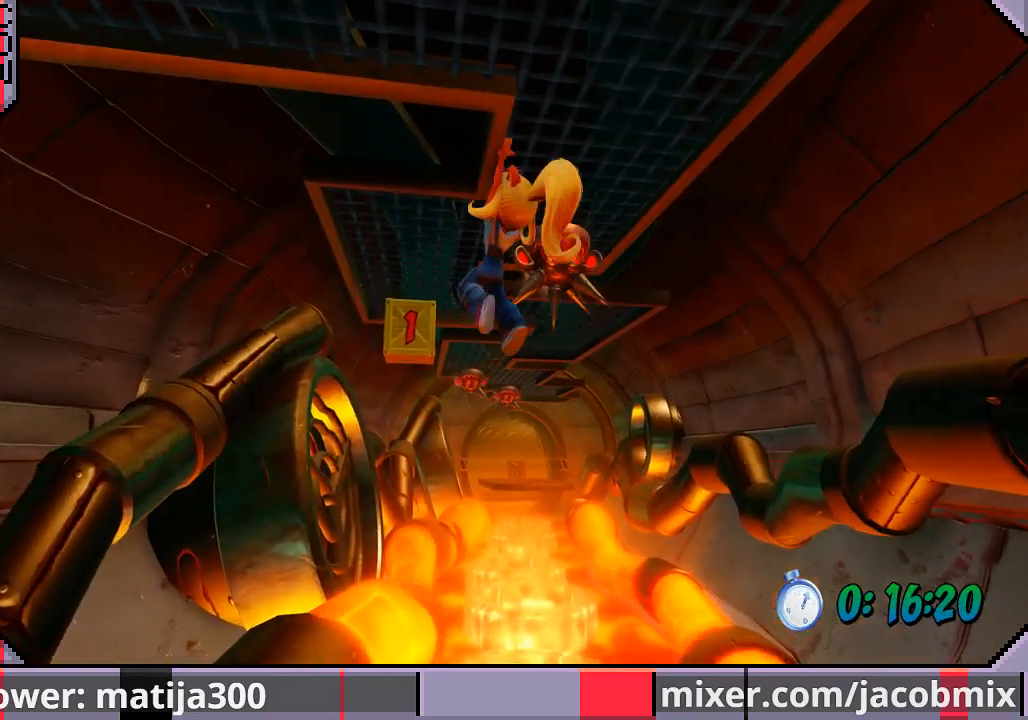
{"buttons": ["DPAD_UP"], "left_stick": "center", "right_stick": "center", "events": [[467, "DPAD_LEFT", "up"]]}
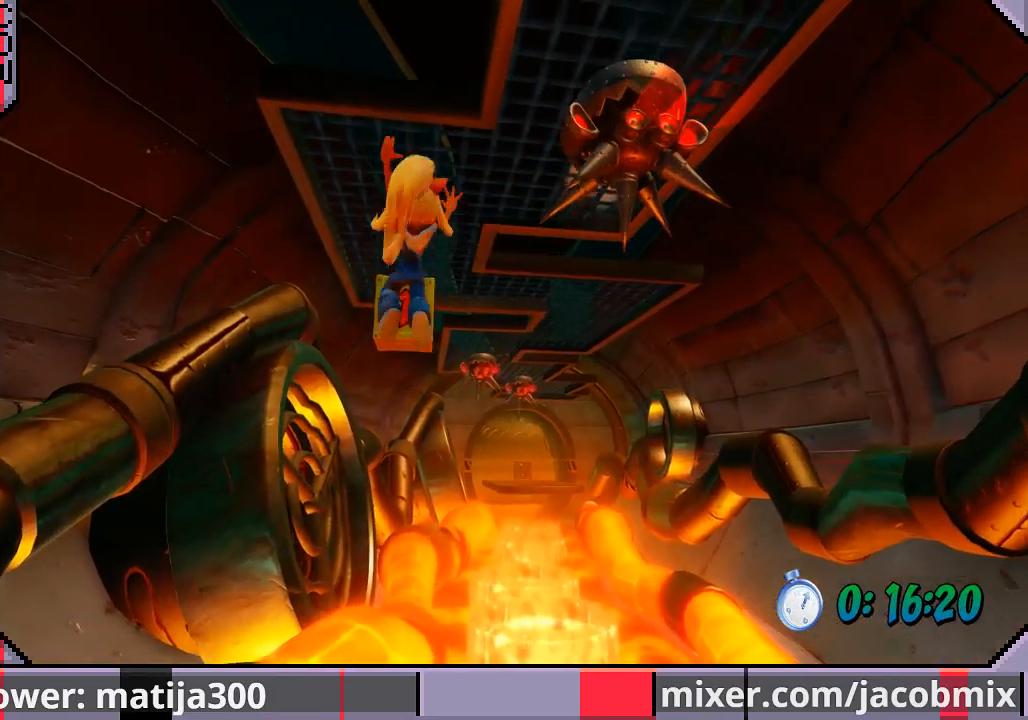
{"buttons": ["DPAD_UP"], "left_stick": "center", "right_stick": "center", "events": [[300, "DPAD_RIGHT", "down"], [400, "DPAD_RIGHT", "up"]]}
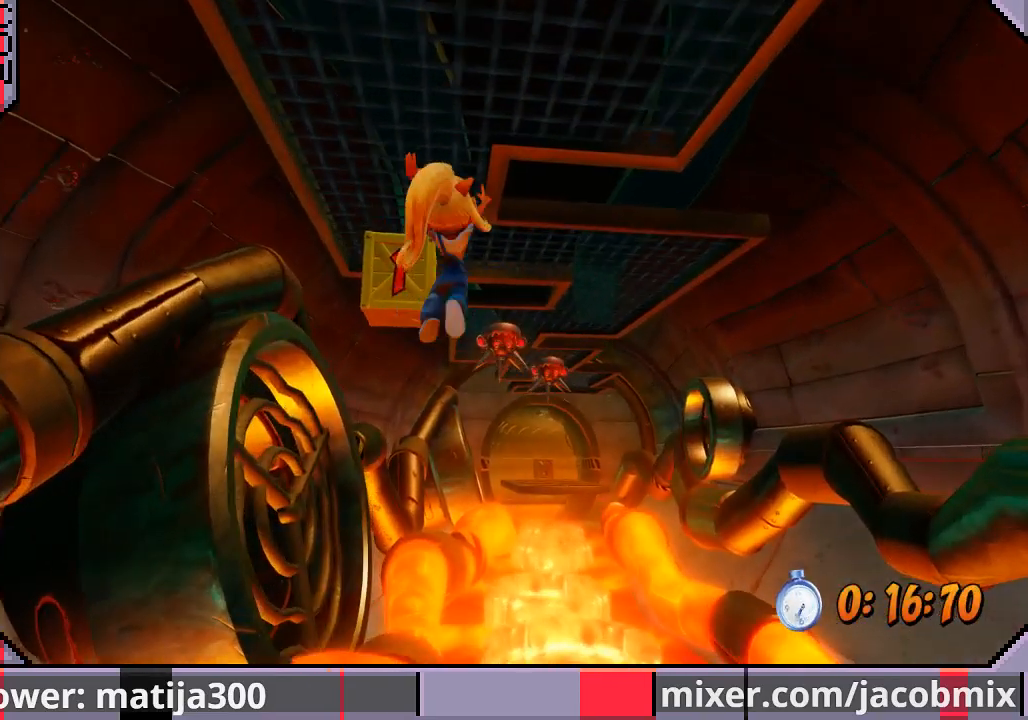
{"buttons": ["DPAD_UP", "DPAD_RIGHT"], "left_stick": "center", "right_stick": "center", "events": [[167, "SQUARE", "down"], [233, "DPAD_RIGHT", "down"], [300, "SQUARE", "up"]]}
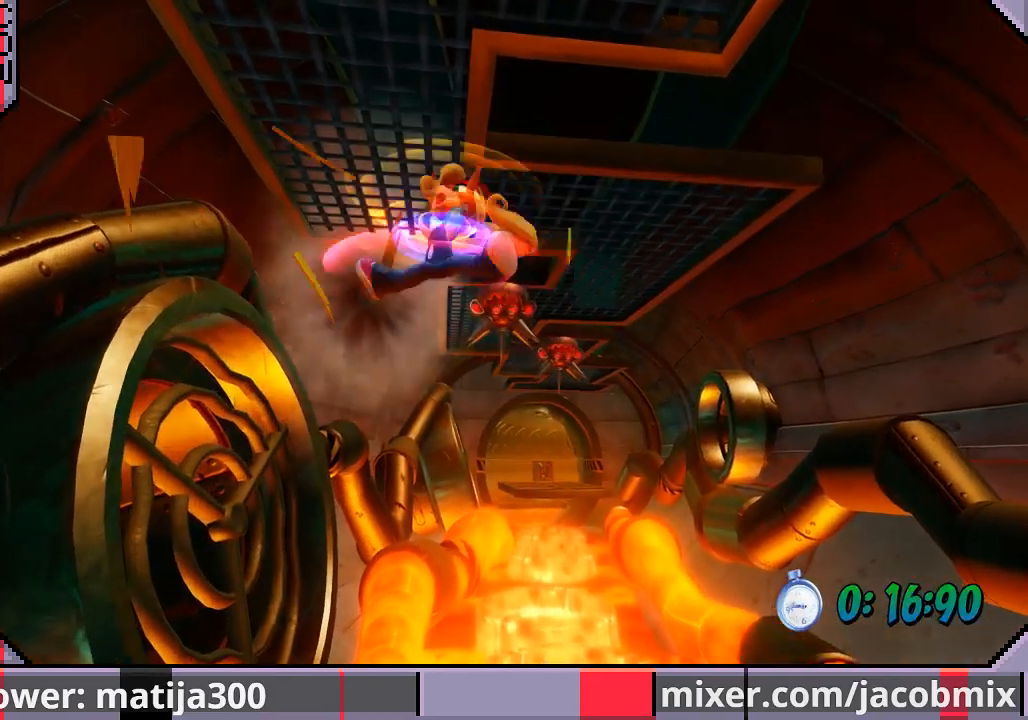
{"buttons": ["DPAD_UP", "DPAD_RIGHT"], "left_stick": "center", "right_stick": "center", "events": []}
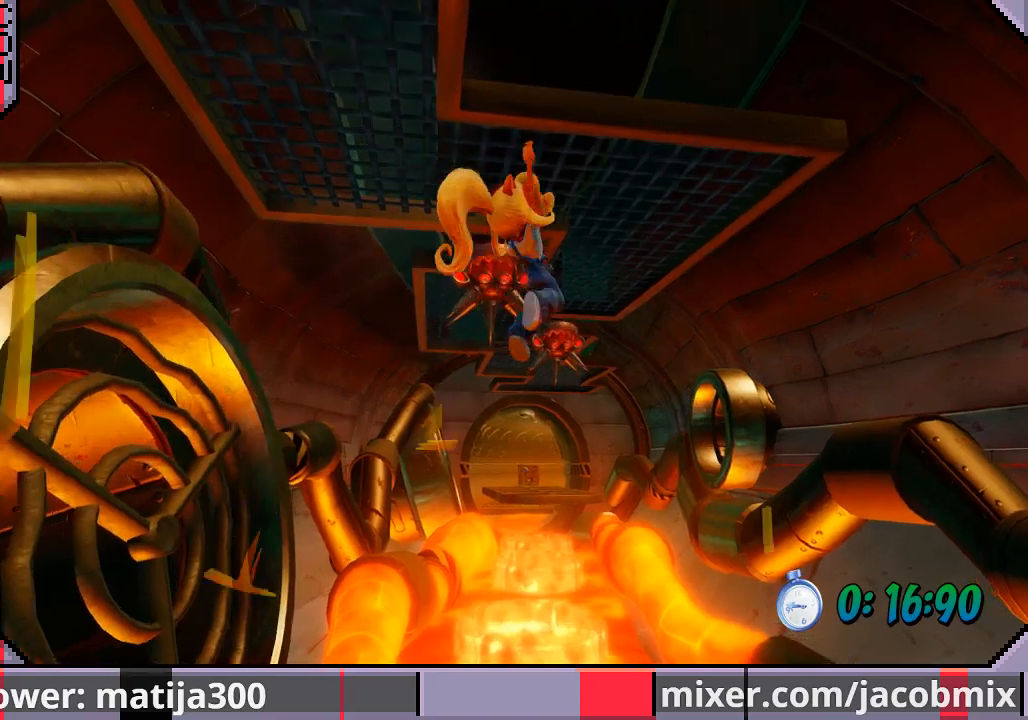
{"buttons": ["DPAD_UP"], "left_stick": "center", "right_stick": "center", "events": [[467, "DPAD_RIGHT", "up"]]}
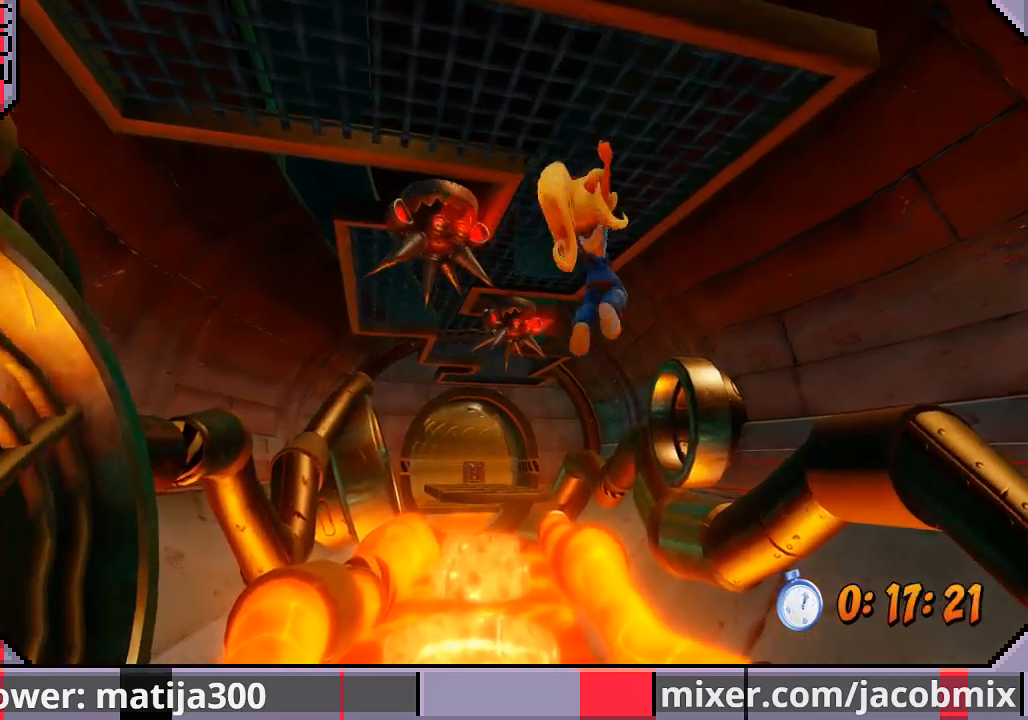
{"buttons": ["DPAD_UP", "DPAD_LEFT"], "left_stick": "center", "right_stick": "center", "events": [[267, "DPAD_LEFT", "down"]]}
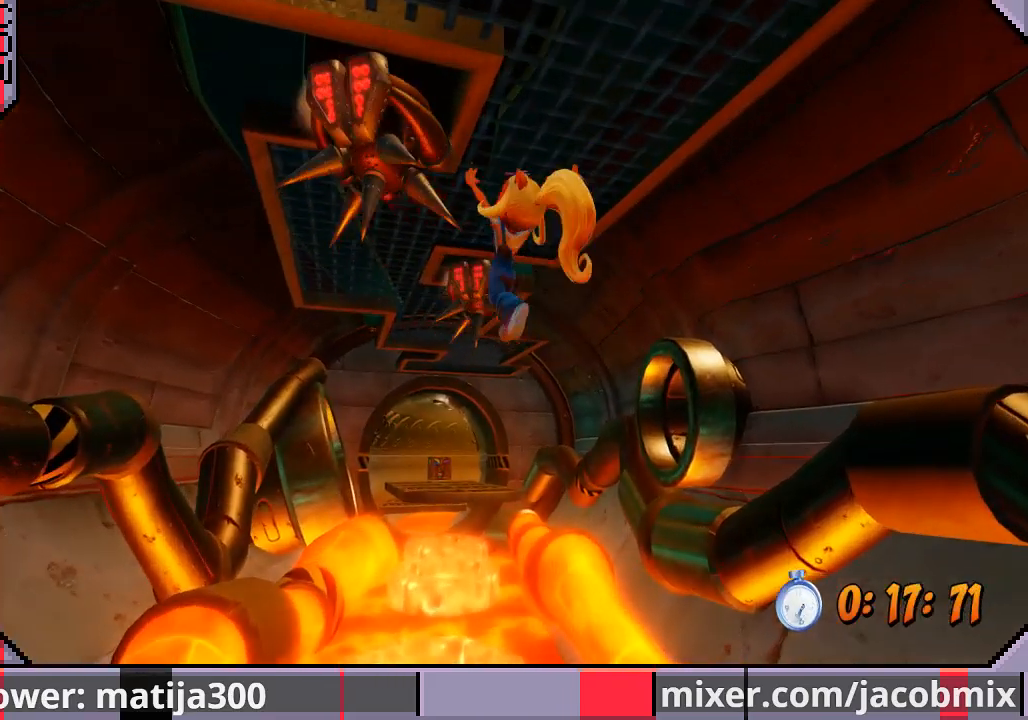
{"buttons": ["DPAD_UP", "DPAD_LEFT"], "left_stick": "center", "right_stick": "center", "events": []}
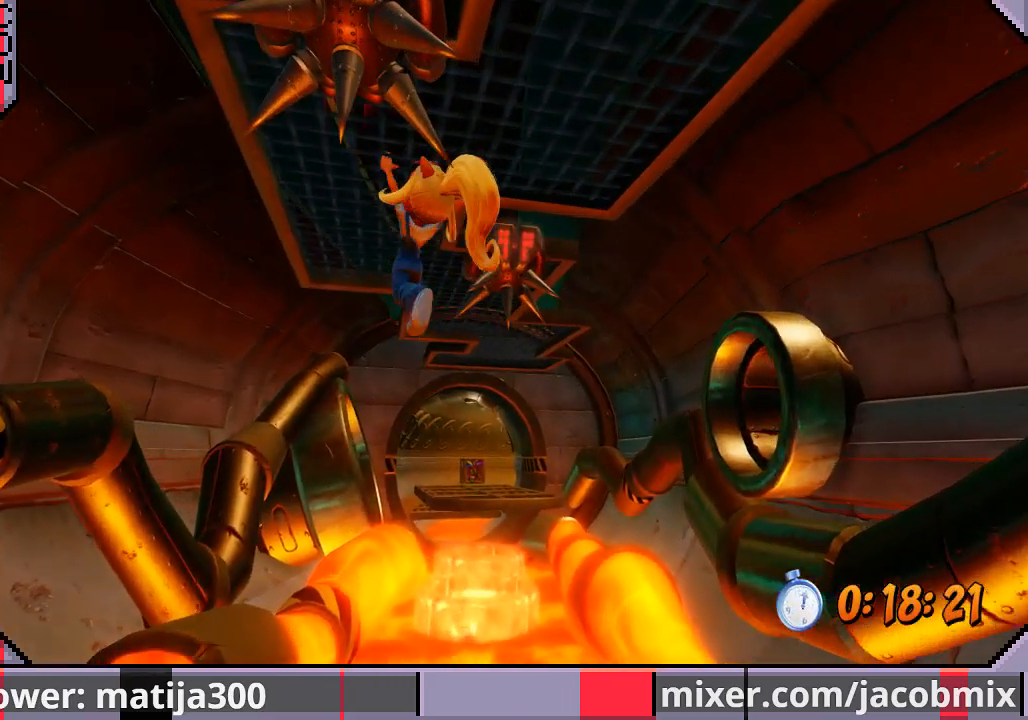
{"buttons": ["DPAD_UP"], "left_stick": "center", "right_stick": "center", "events": [[167, "DPAD_LEFT", "up"]]}
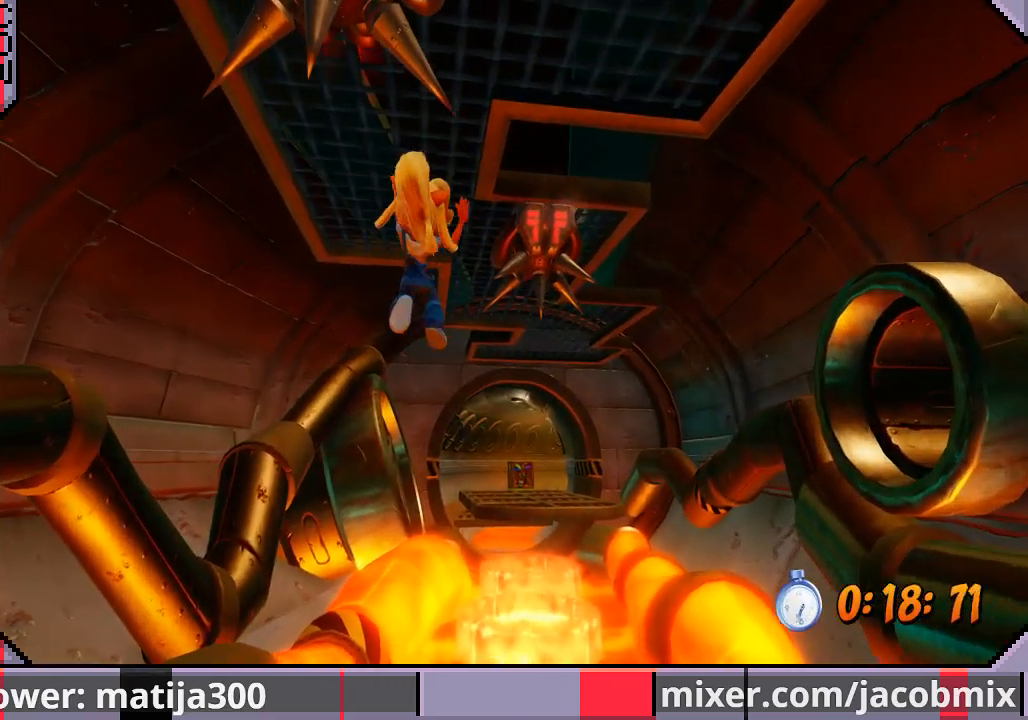
{"buttons": ["DPAD_UP"], "left_stick": "center", "right_stick": "center", "events": [[267, "DPAD_RIGHT", "down"], [333, "DPAD_RIGHT", "up"]]}